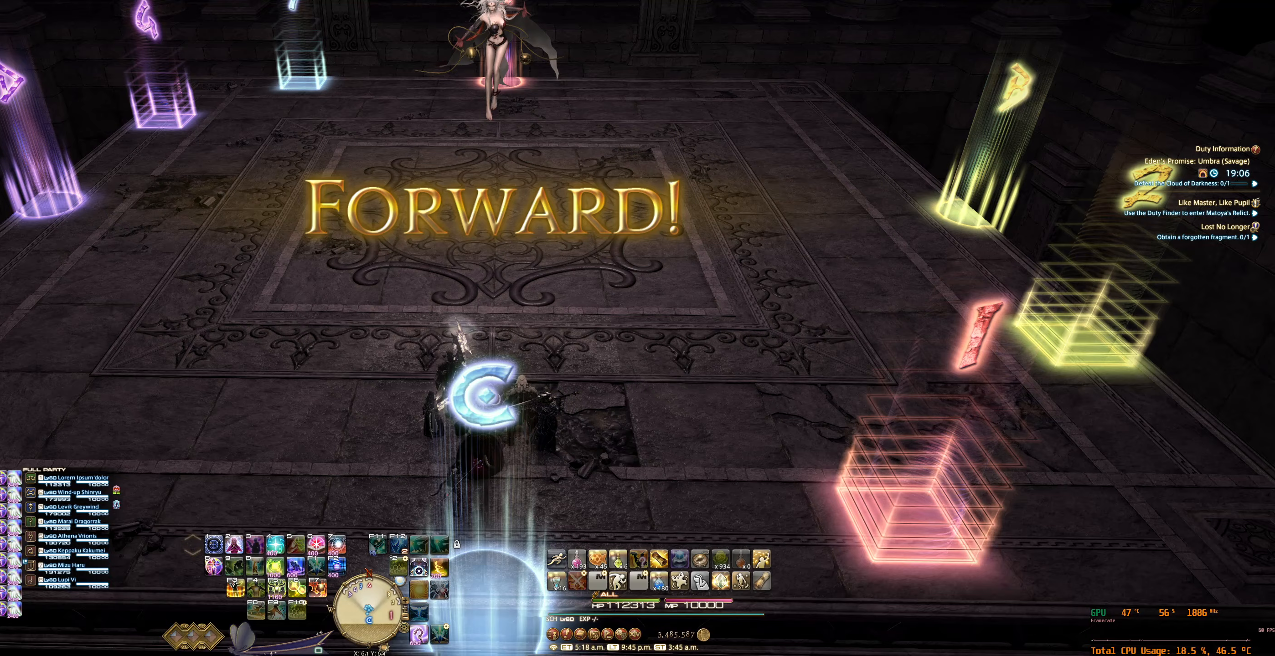
Gameplay with keyboard and mouse; each line is a JSON object with the keys and mouse buttons held at the frame after it. "events" lists presses ("down") and releases ("up") of "0", "1", "2", "3", "4", "5", "6", "7", "8", "9", "a", "alt_l", "alt_r", "b", "backslash", "backspace", "c", "caps_lock", "comma", "ctrl_l", "ctrl_r", "d", "e", "equals", "escape", "f", "f1", "f10", "f11", "f12", "f2", "f3", "f4", "f5", "f6", "f7", "f8", "f9", "g", "h", "j", "lbracket", "m", "minus", "n", "q", "r", "rbracket", "return", "s", "shift_l", "shift_r", "space", "super_l", "super_r", "t", "tab", "tilde", "u", "v", "w", "x", "y", "z", "mouse_left", "mouse_wheel", "mouse_right", "mouse_mb4" and "mouse_mb5" between this image and that frame as [ms after this image, input, new state], when the widget could be followed in between. "mouse_left", "mouse_wheel", "mouse_right", "mouse_mb4", "mouse_mb5" = the "left", "wheel", "right", "mb4", "mb5" buttons of the "mouse" list. No other keys are recorded. "wheel" means that the mouse wheel is clicked or scrolled. Not read: mouse_move.
{"keys": [], "mouse": [], "events": [[300, "mouse_right", "up"]]}
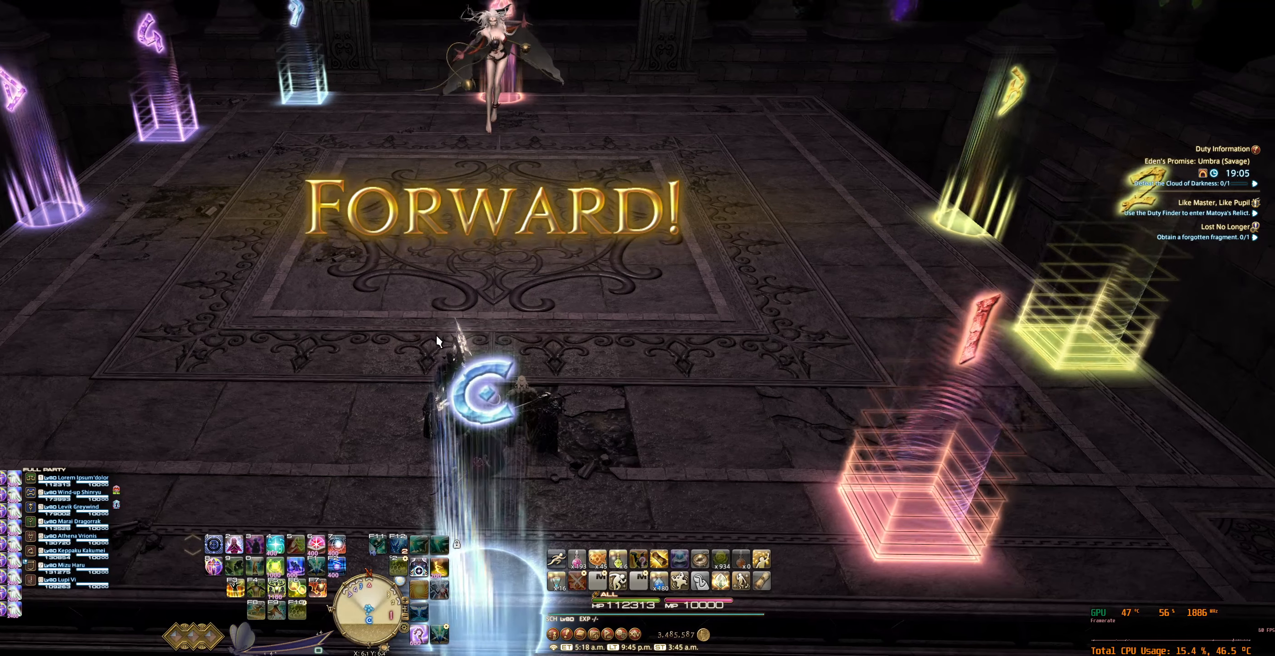
{"keys": [], "mouse": [], "events": []}
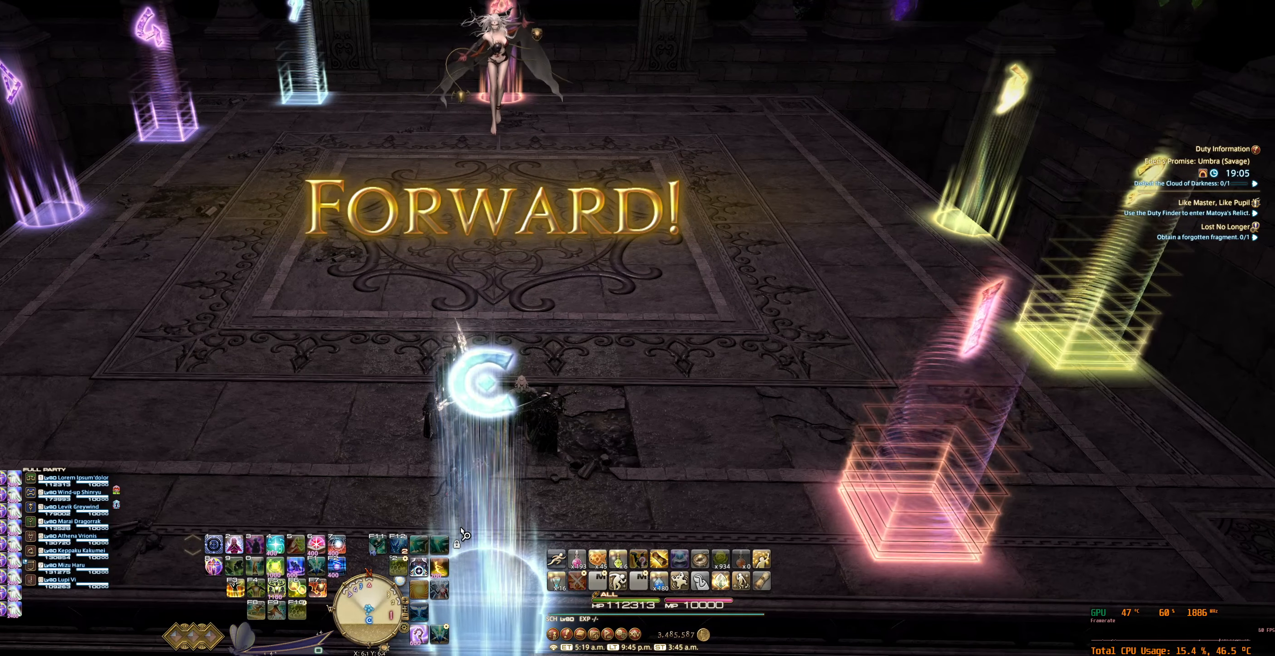
{"keys": [], "mouse": ["left"], "events": [[500, "mouse_left", "down"]]}
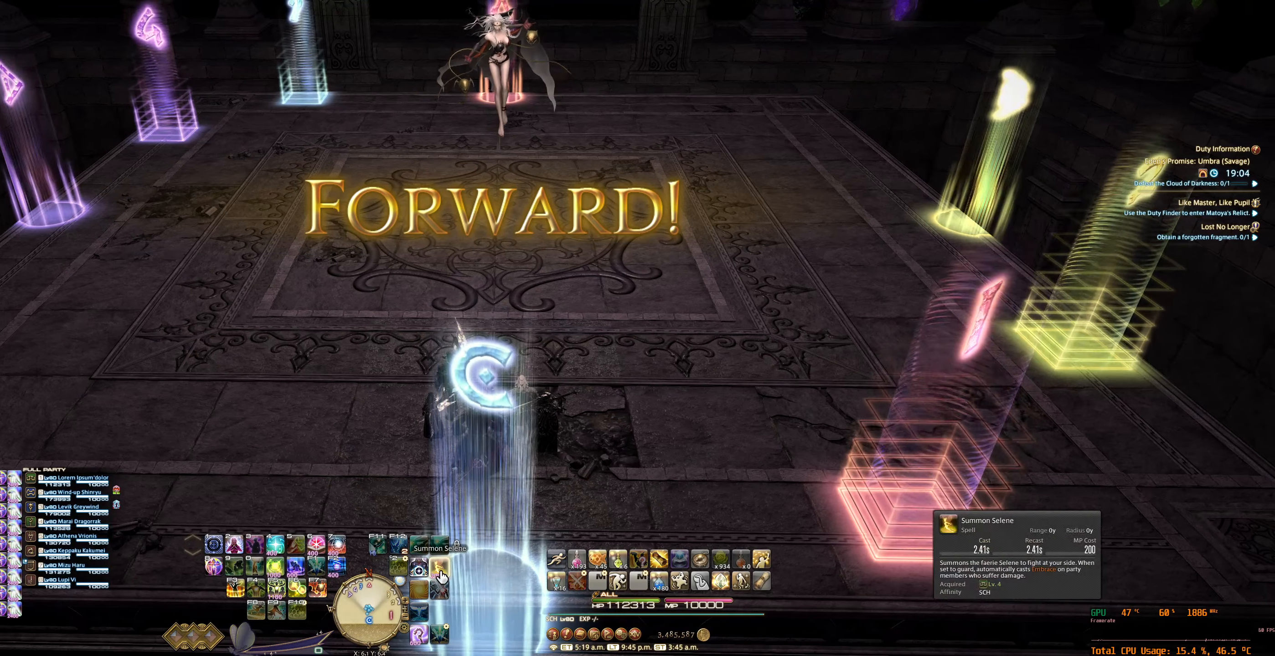
{"keys": [], "mouse": [], "events": [[100, "mouse_left", "up"]]}
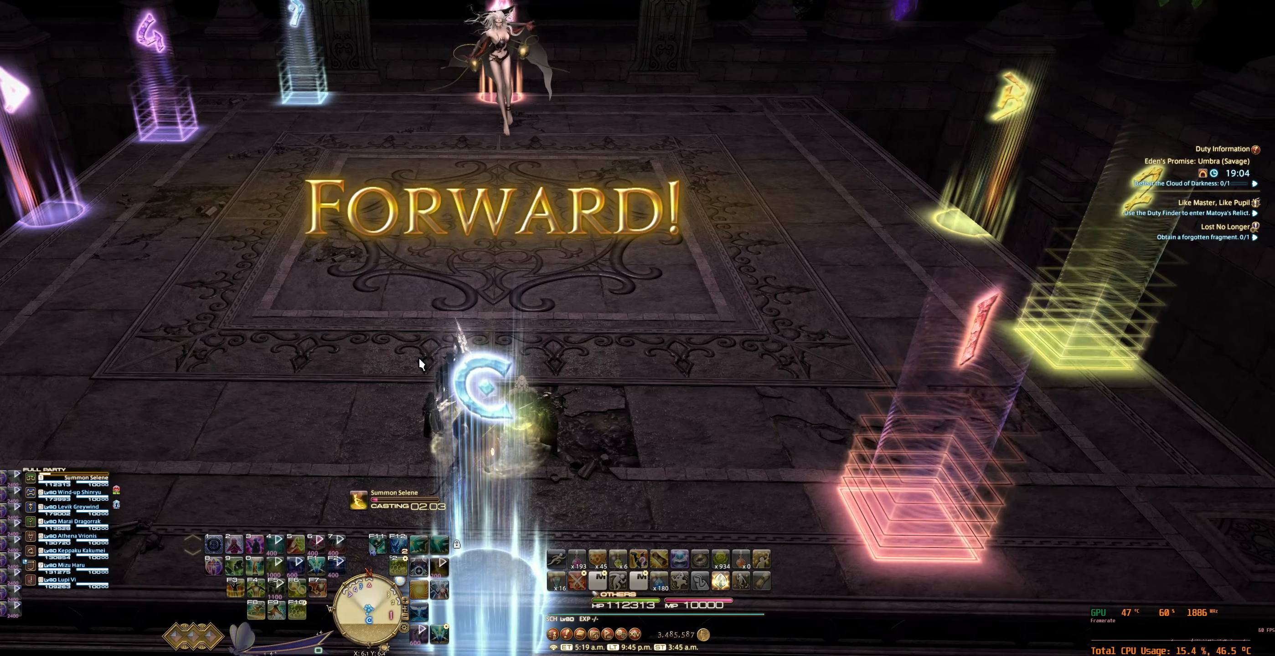
{"keys": [], "mouse": [], "events": [[167, "mouse_right", "down"], [467, "mouse_right", "up"]]}
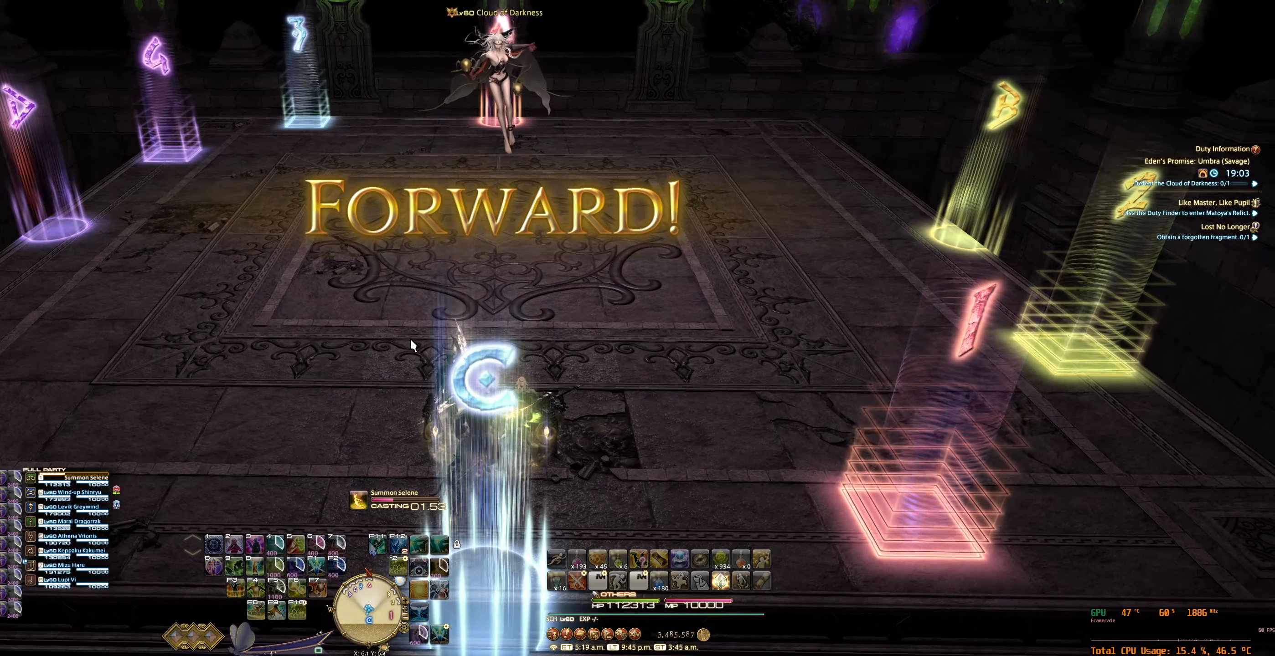
{"keys": [], "mouse": [], "events": []}
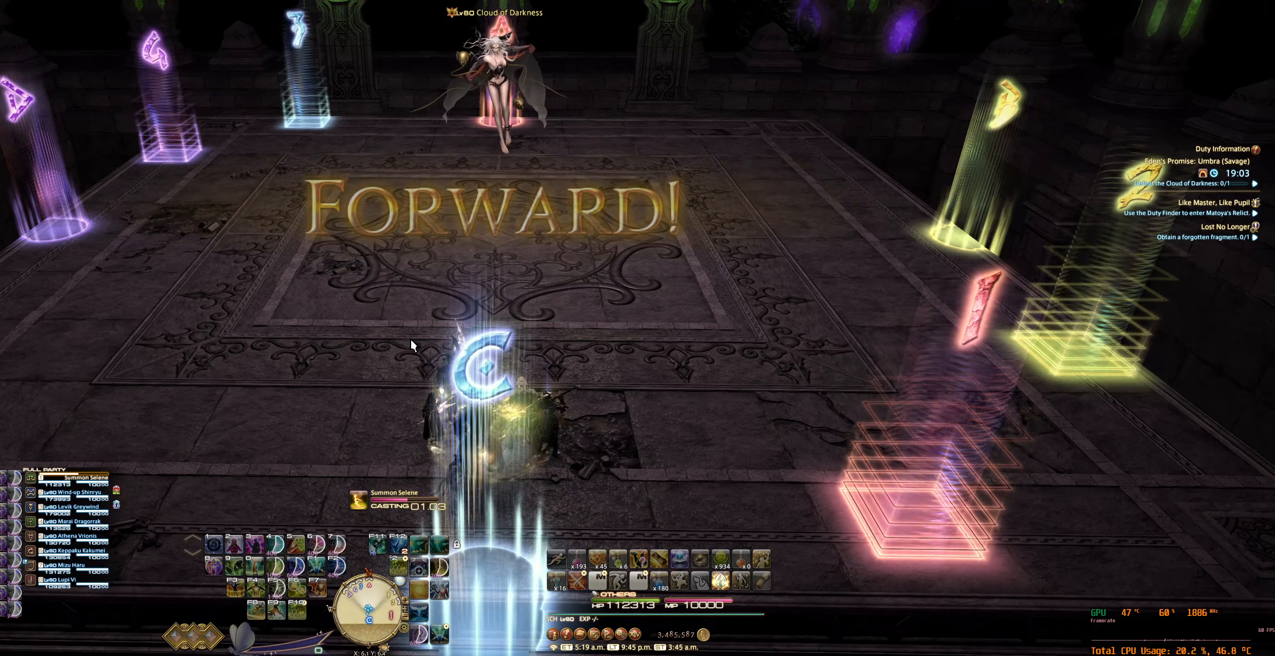
{"keys": [], "mouse": [], "events": []}
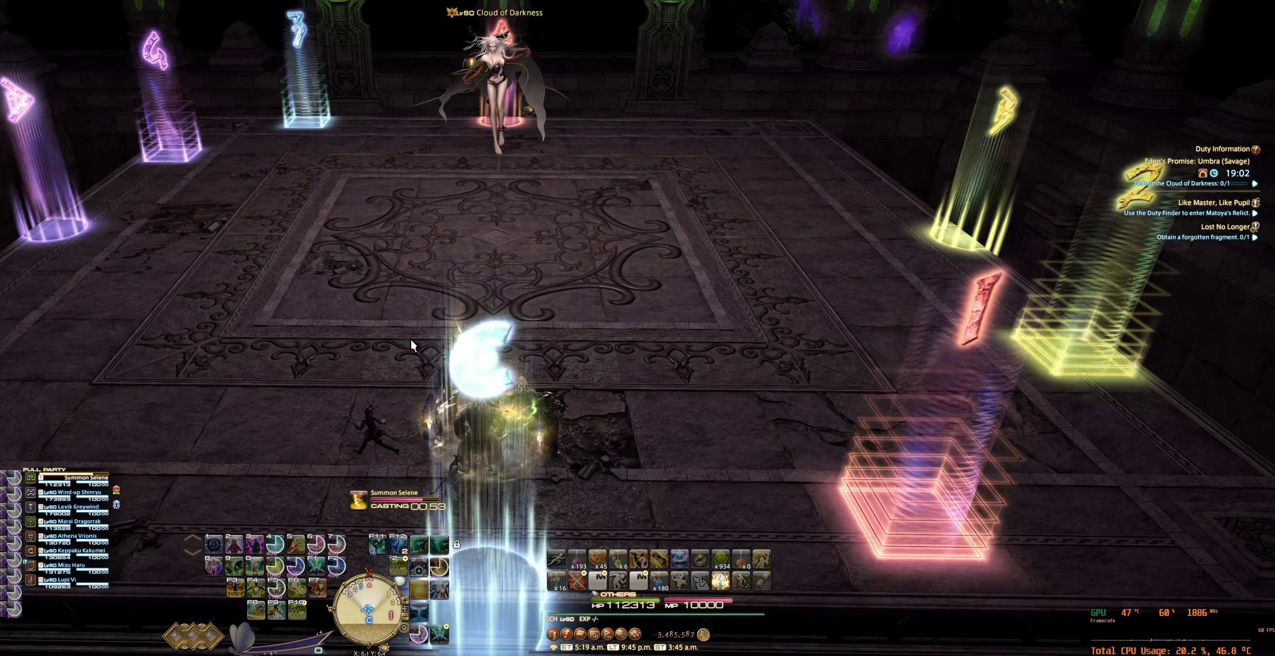
{"keys": [], "mouse": [], "events": []}
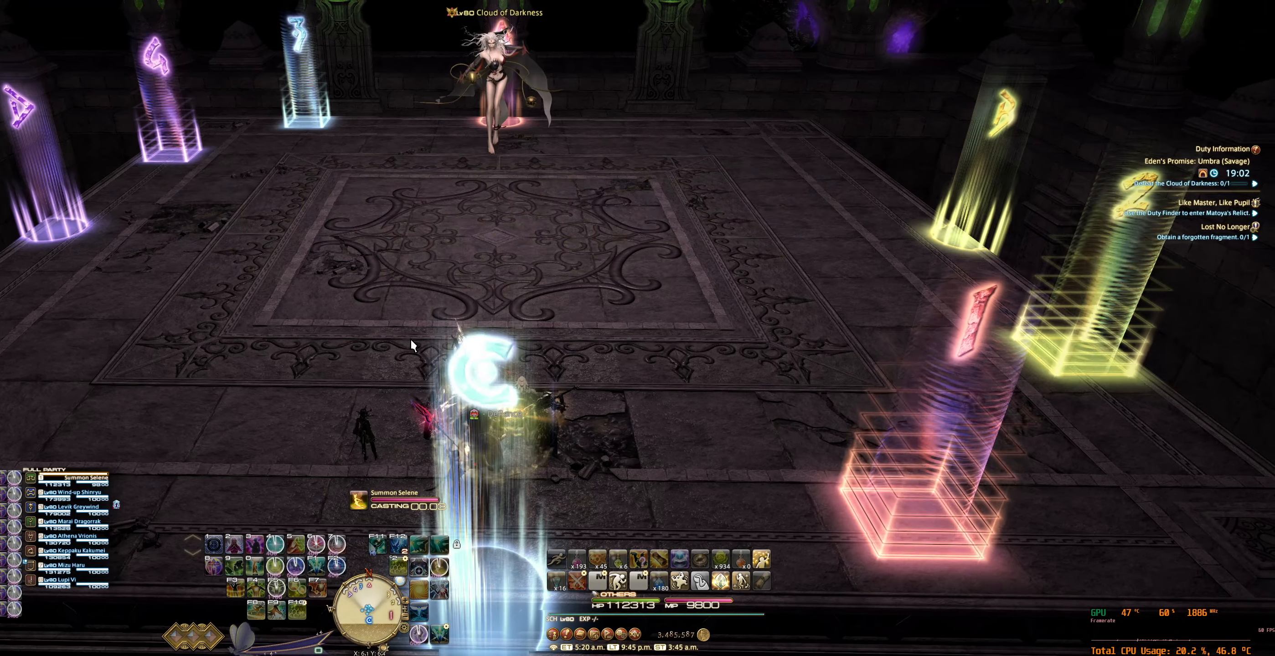
{"keys": [], "mouse": [], "events": []}
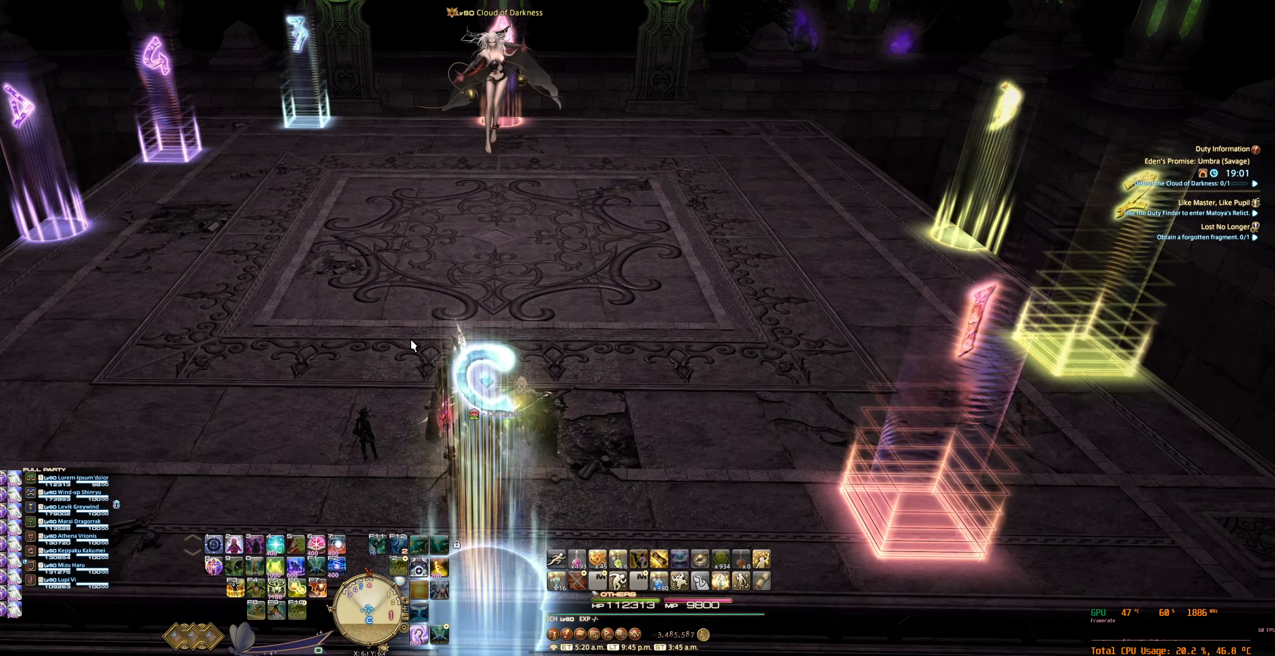
{"keys": [], "mouse": [], "events": []}
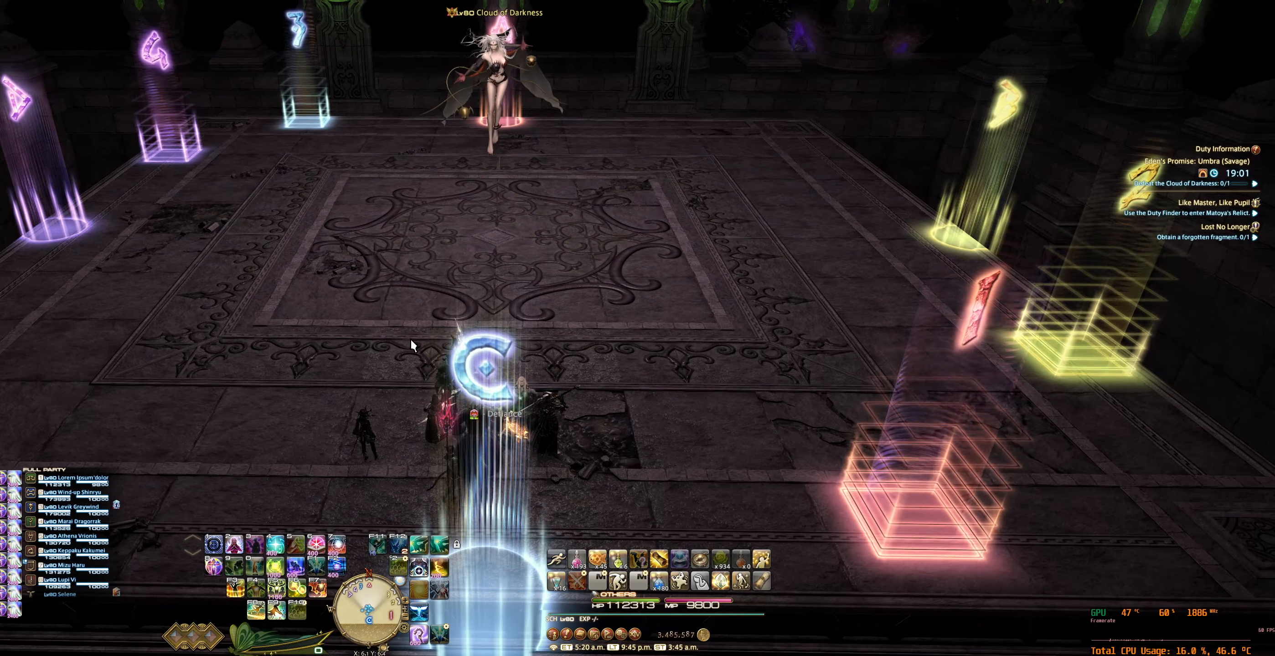
{"keys": [], "mouse": [], "events": []}
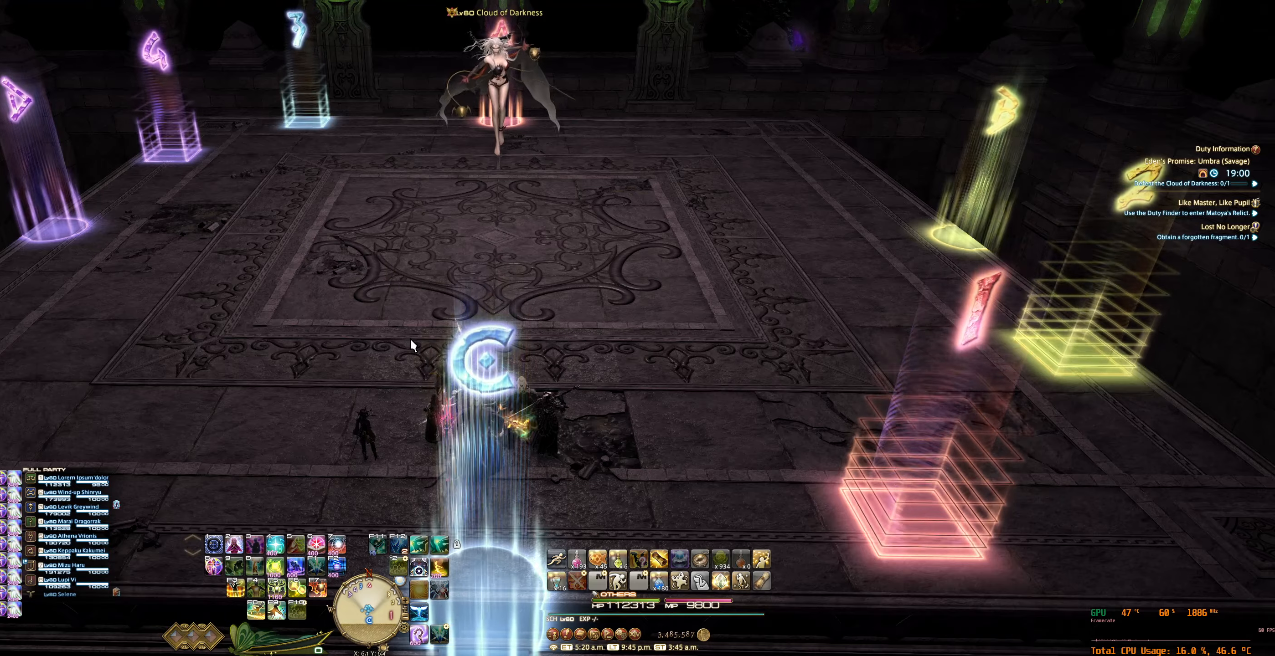
{"keys": [], "mouse": [], "events": []}
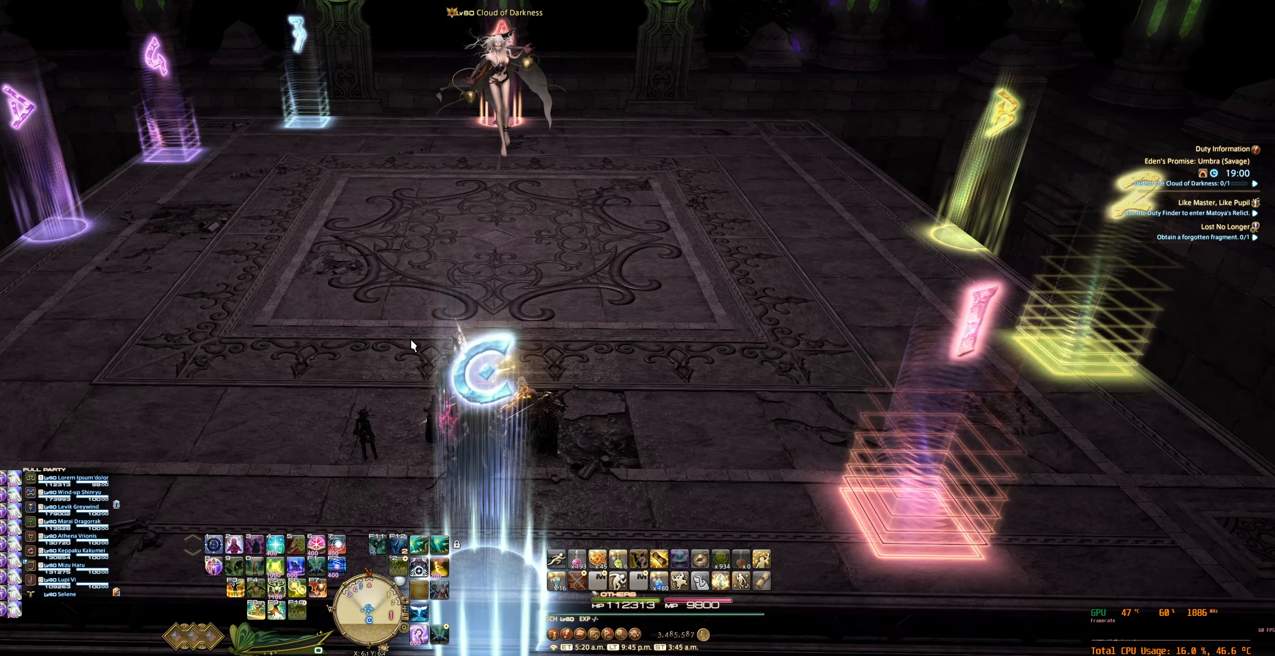
{"keys": [], "mouse": [], "events": []}
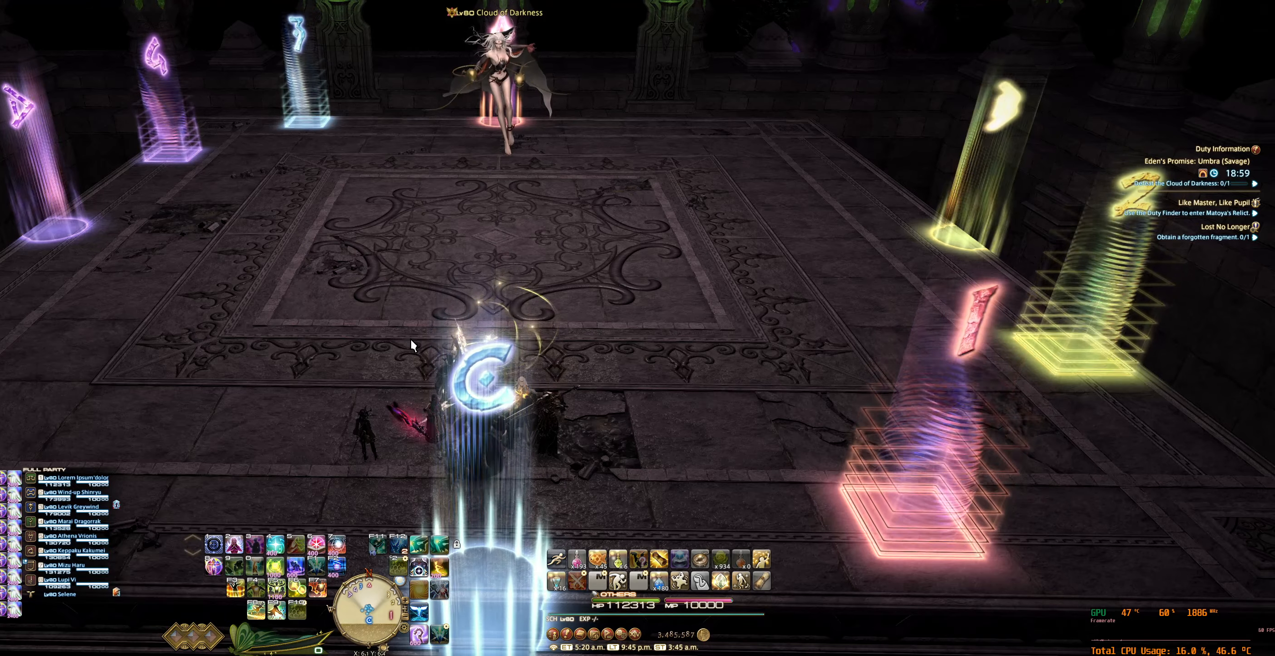
{"keys": [], "mouse": [], "events": []}
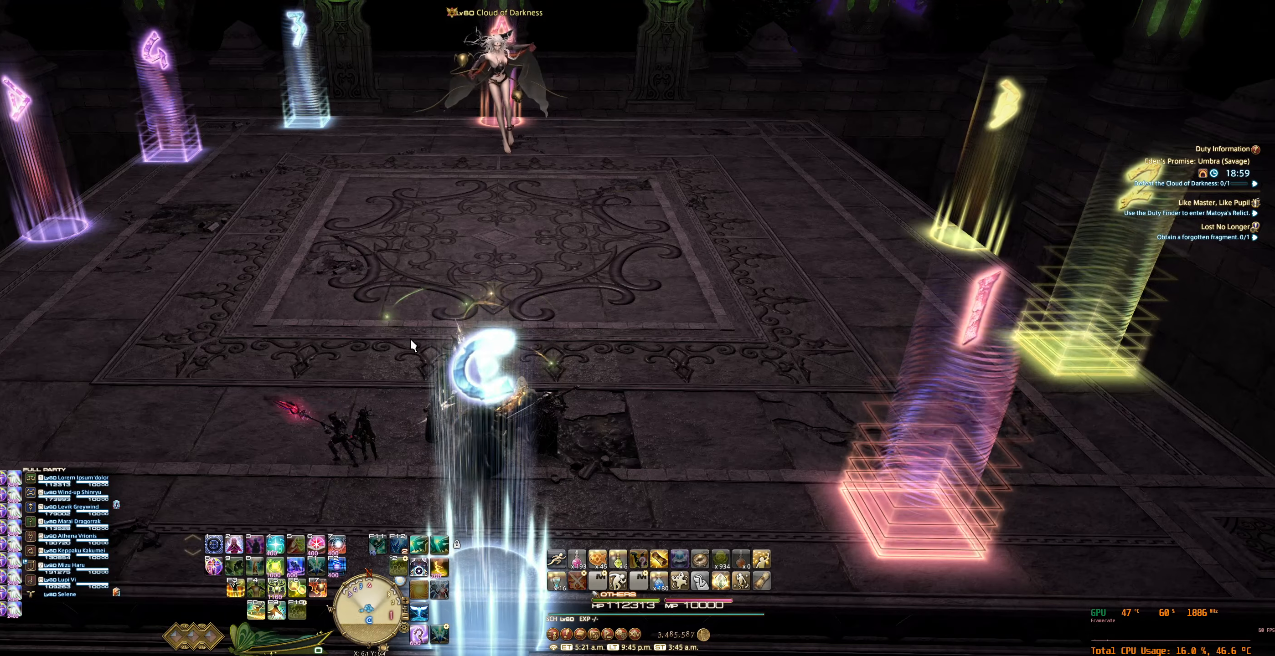
{"keys": [], "mouse": [], "events": []}
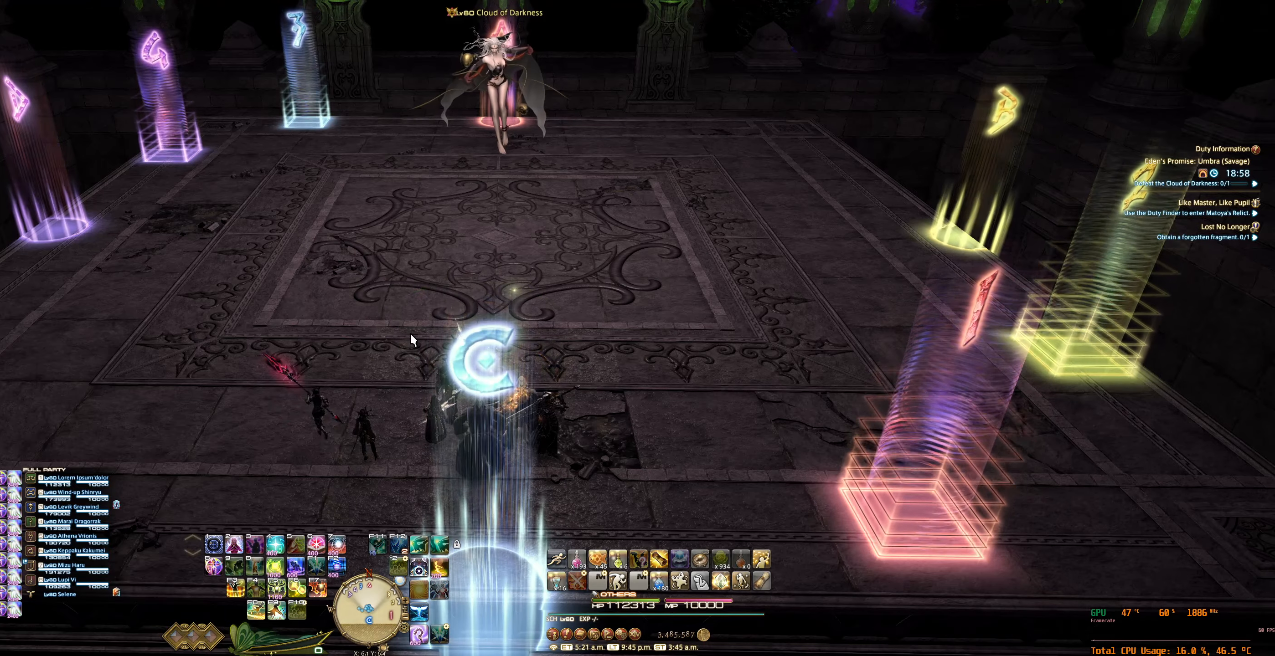
{"keys": [], "mouse": ["right"], "events": [[200, "mouse_right", "down"]]}
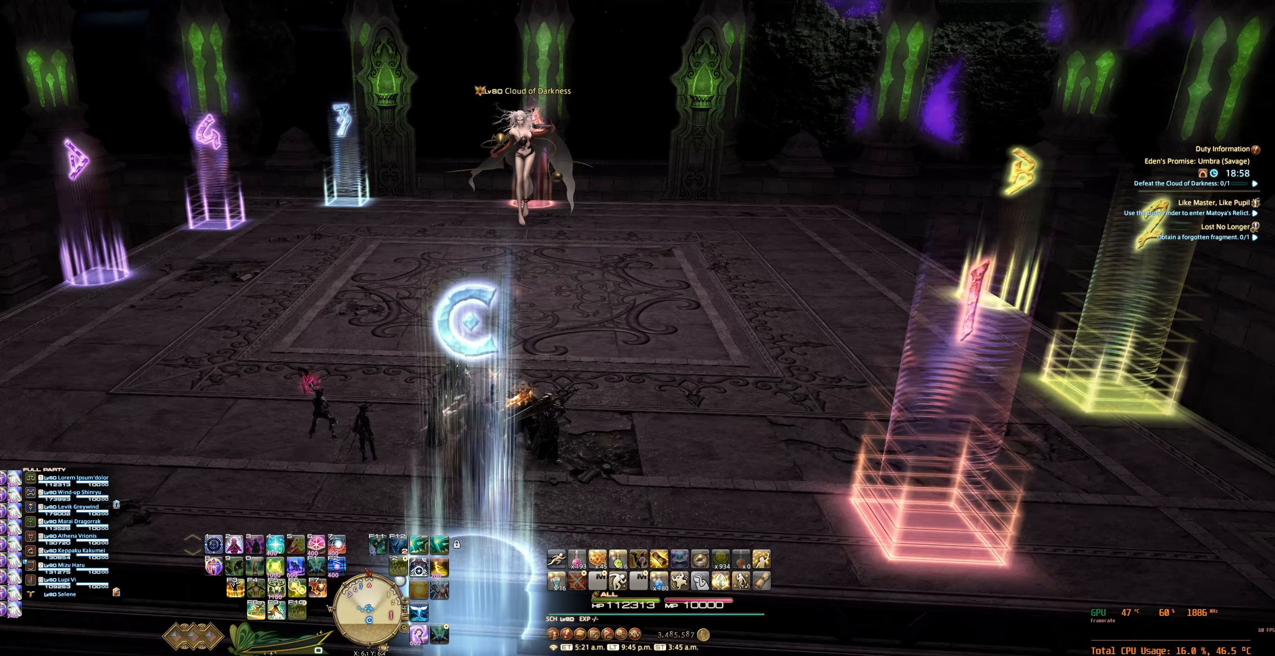
{"keys": [], "mouse": ["right"], "events": [[100, "mouse_right", "up"], [466, "mouse_right", "down"]]}
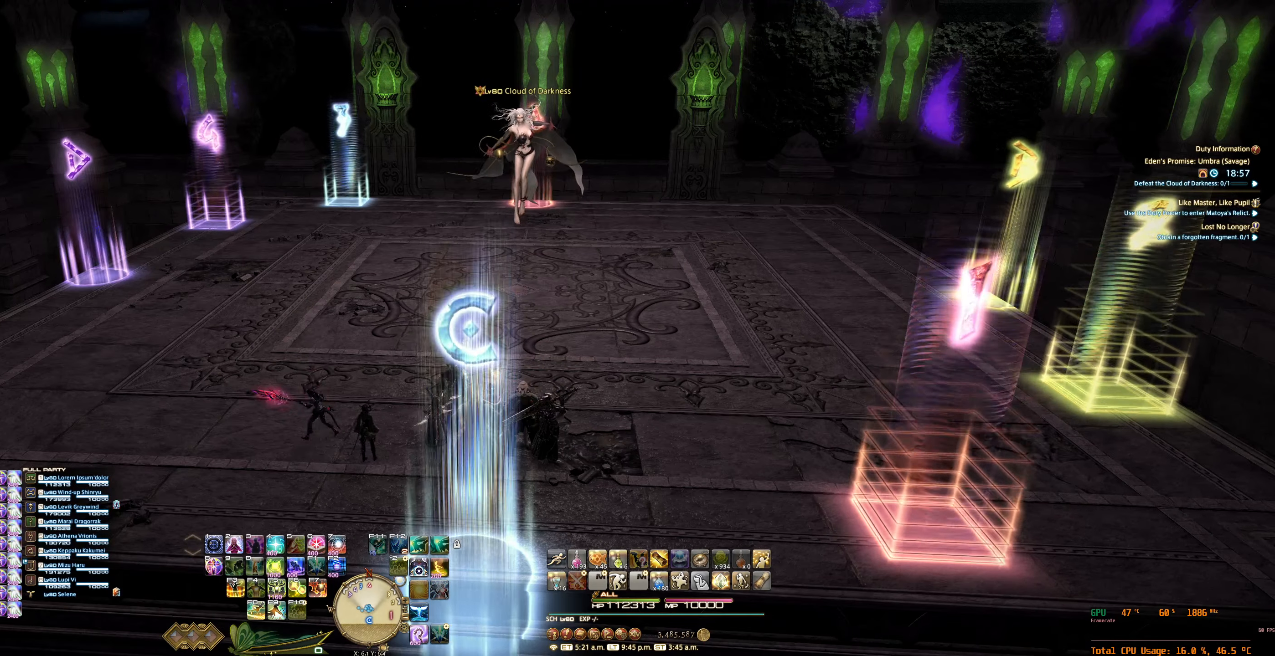
{"keys": ["s"], "mouse": ["right"], "events": [[400, "s", "down"]]}
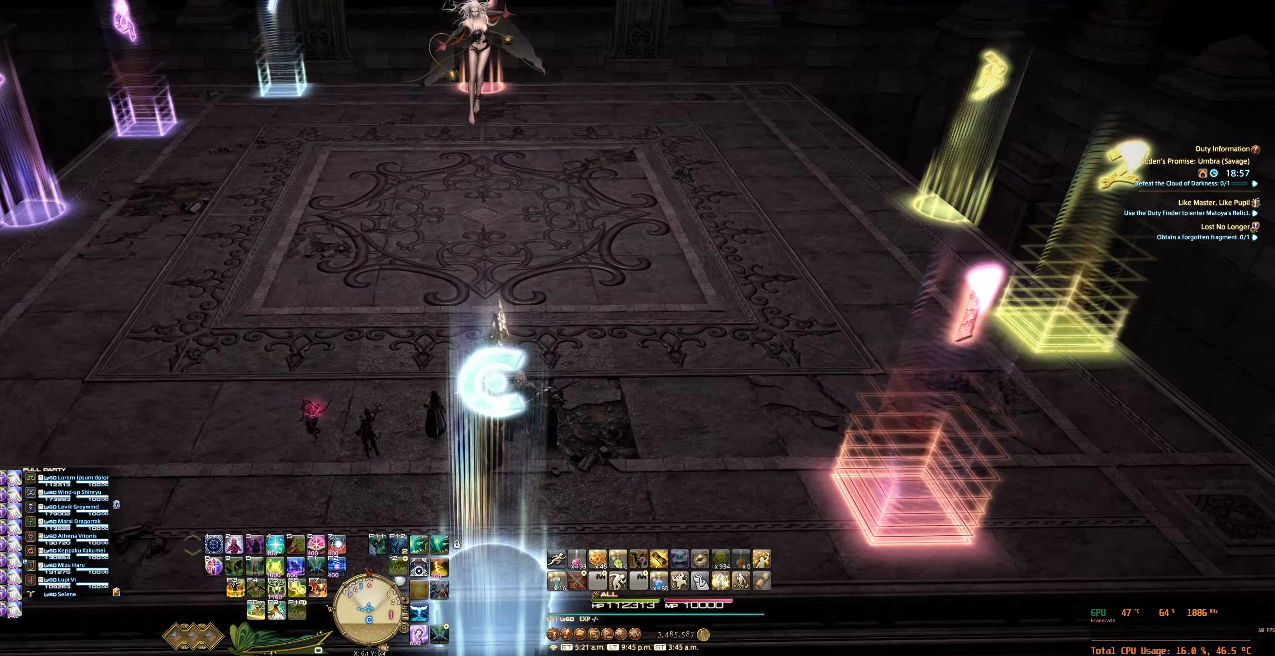
{"keys": ["a", "w"], "mouse": ["right"], "events": [[100, "d", "down"], [166, "s", "up"], [200, "d", "up"], [433, "w", "down"], [466, "a", "down"]]}
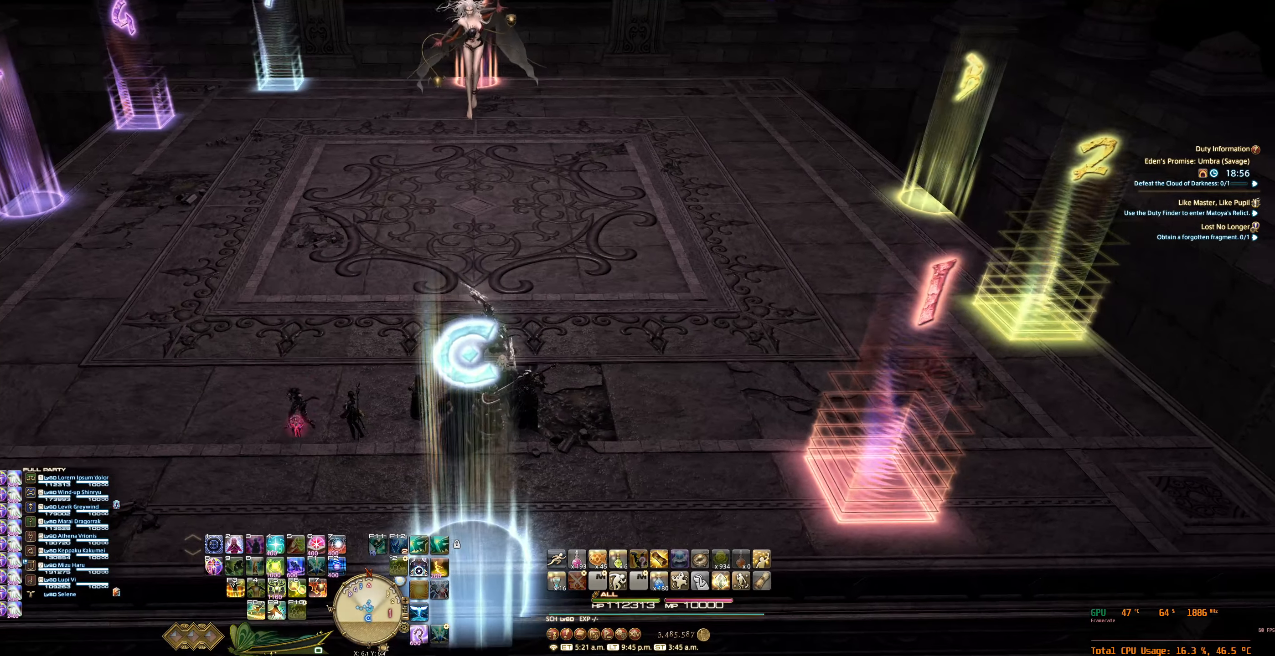
{"keys": [], "mouse": ["right"], "events": [[133, "a", "up"], [166, "w", "up"]]}
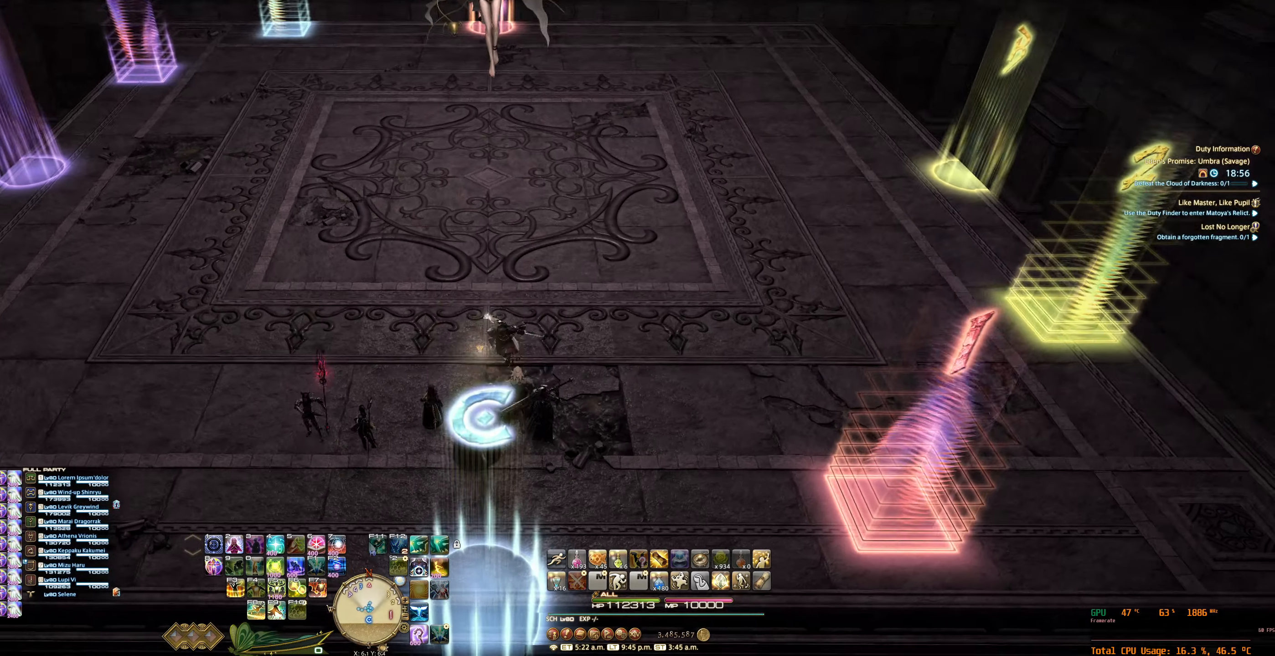
{"keys": [], "mouse": ["right"], "events": [[33, "w", "down"], [233, "w", "up"]]}
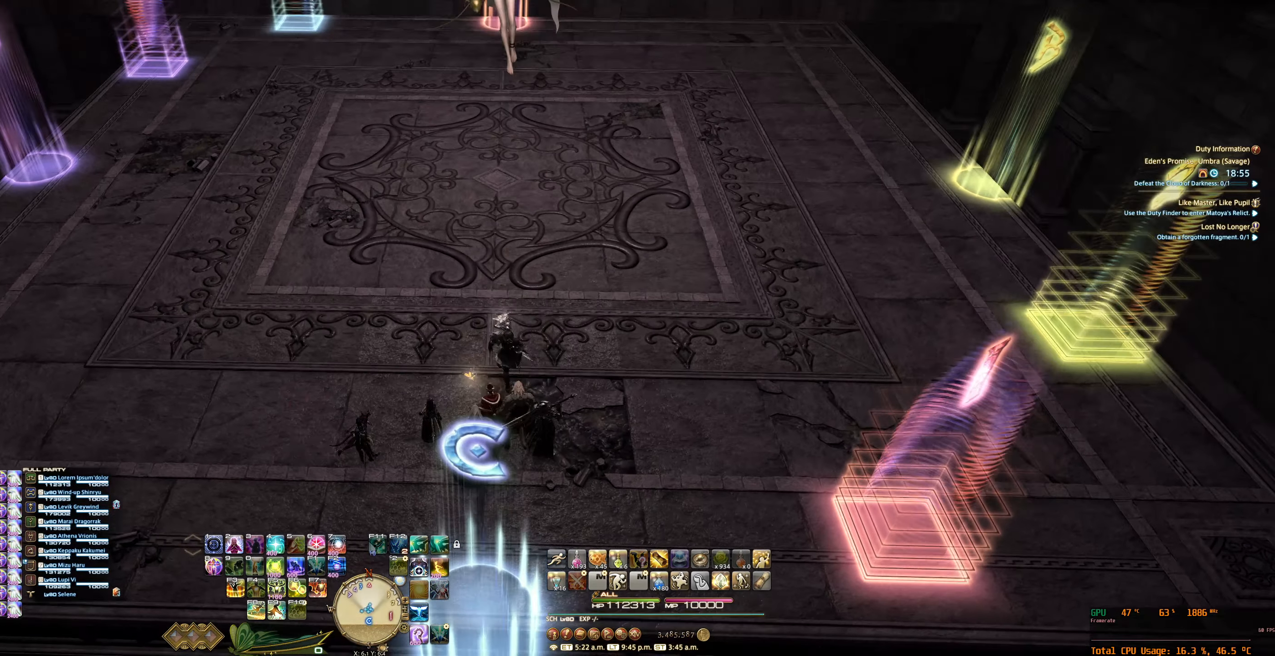
{"keys": [], "mouse": [], "events": [[334, "mouse_right", "up"]]}
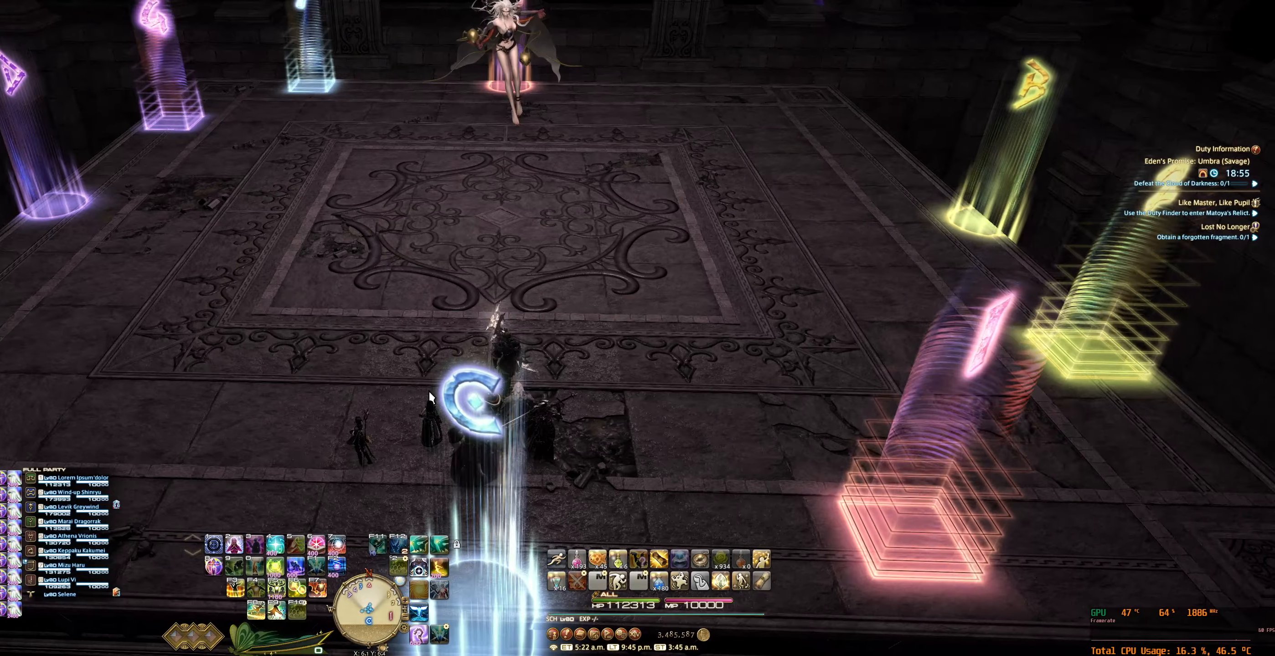
{"keys": [], "mouse": [], "events": []}
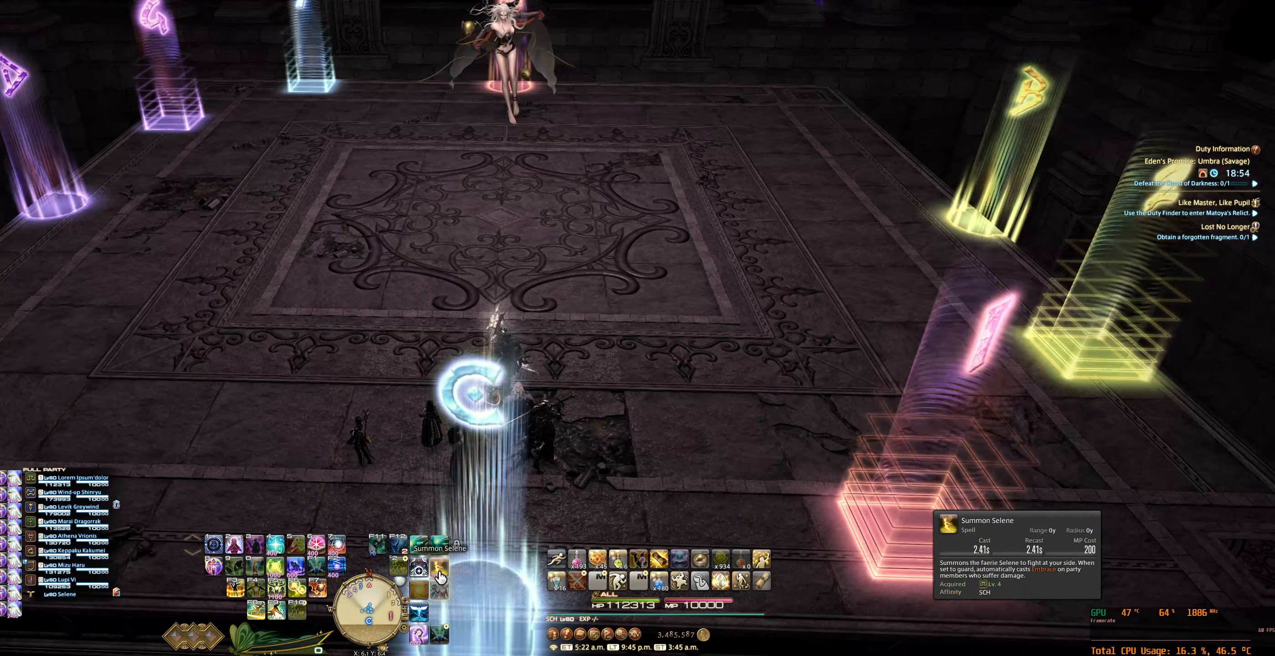
{"keys": [], "mouse": [], "events": [[200, "mouse_left", "down"], [300, "mouse_left", "up"]]}
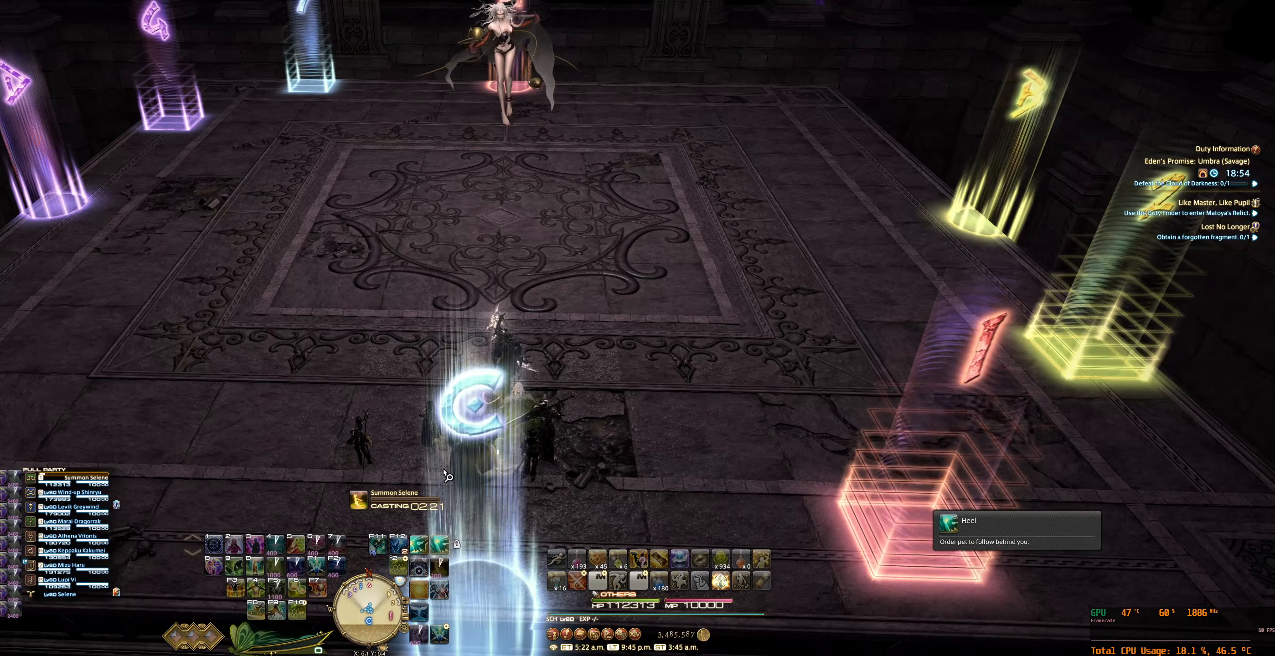
{"keys": [], "mouse": ["right"], "events": [[267, "mouse_right", "down"]]}
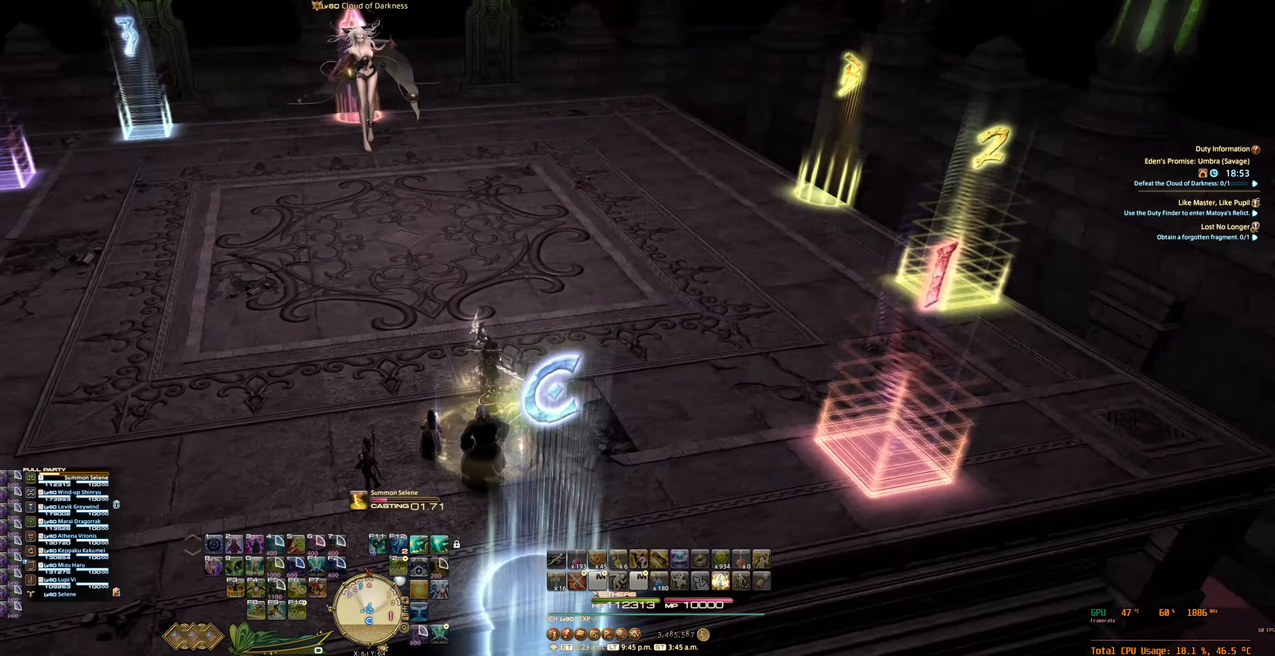
{"keys": [], "mouse": ["right"], "events": []}
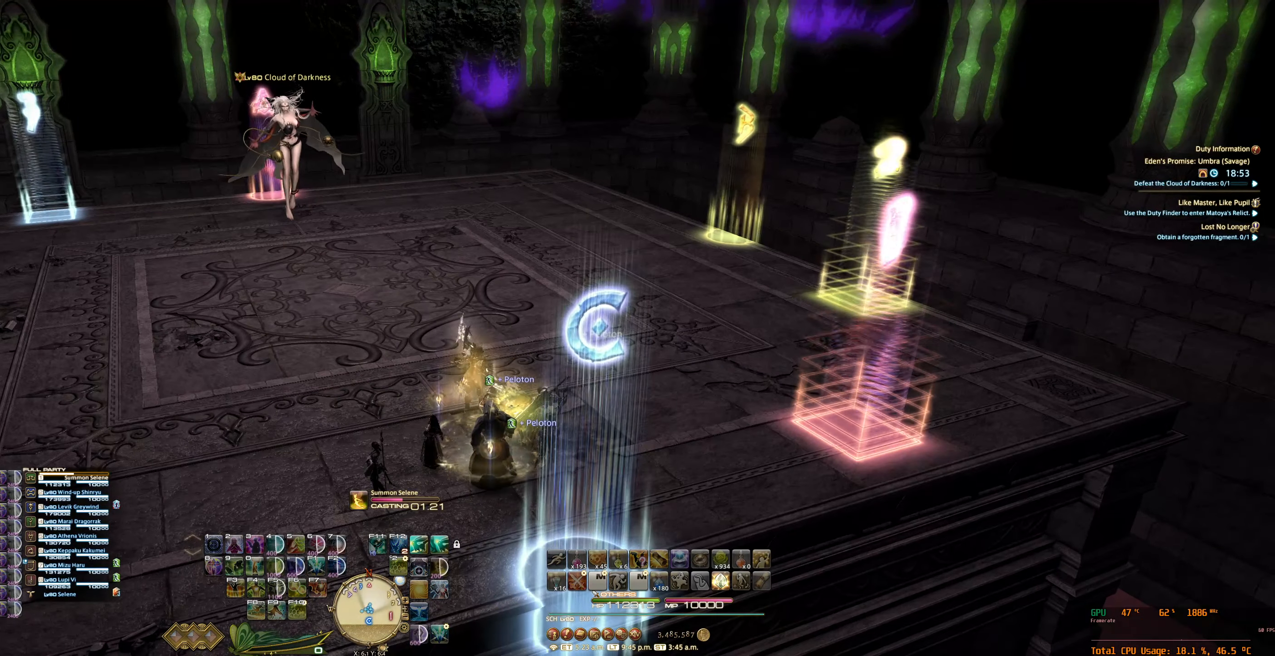
{"keys": [], "mouse": ["right"], "events": []}
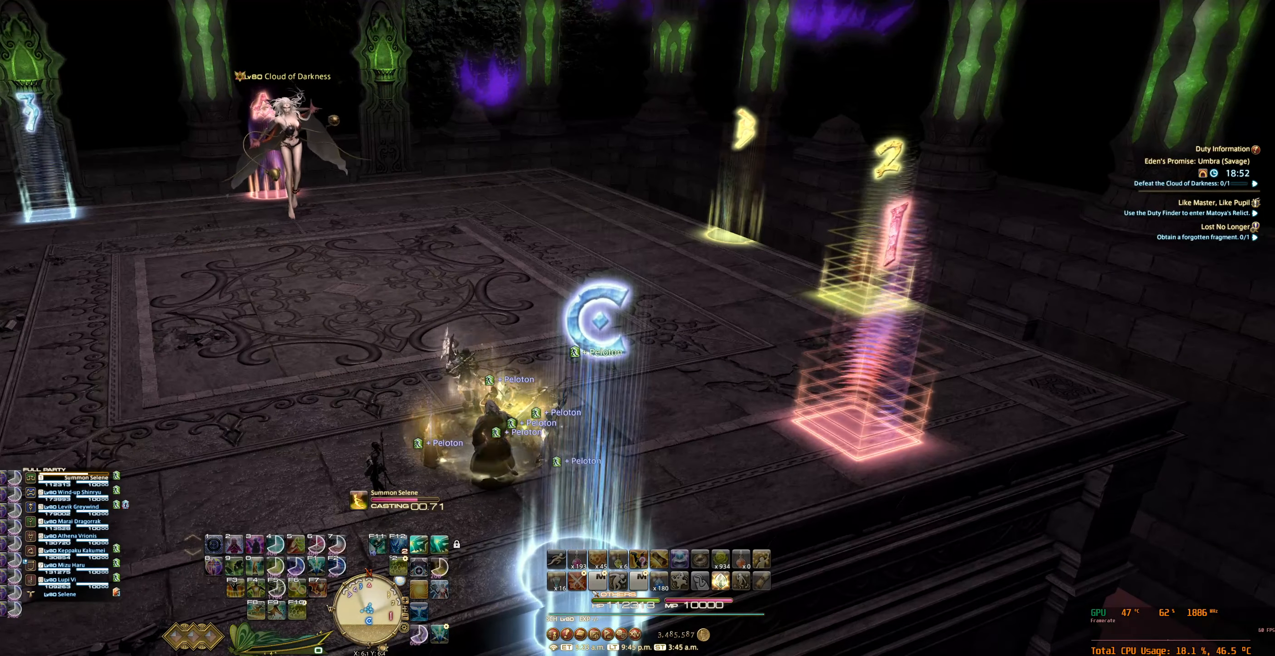
{"keys": [], "mouse": [], "events": [[67, "mouse_right", "up"]]}
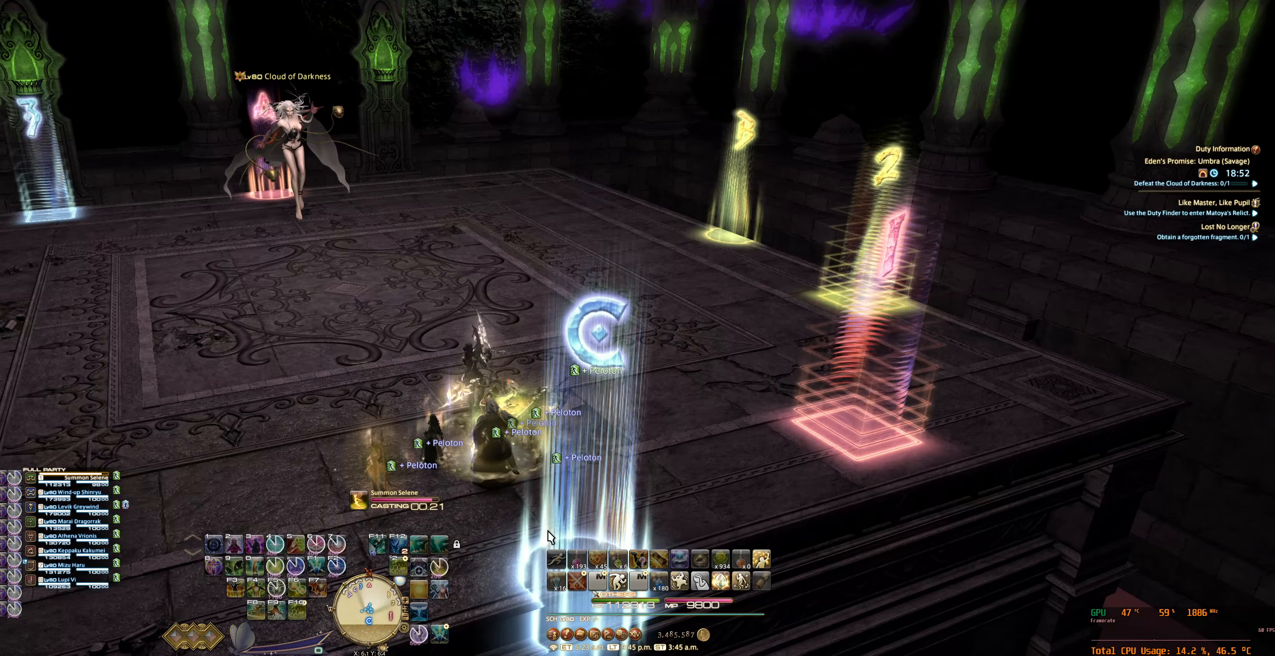
{"keys": [], "mouse": [], "events": []}
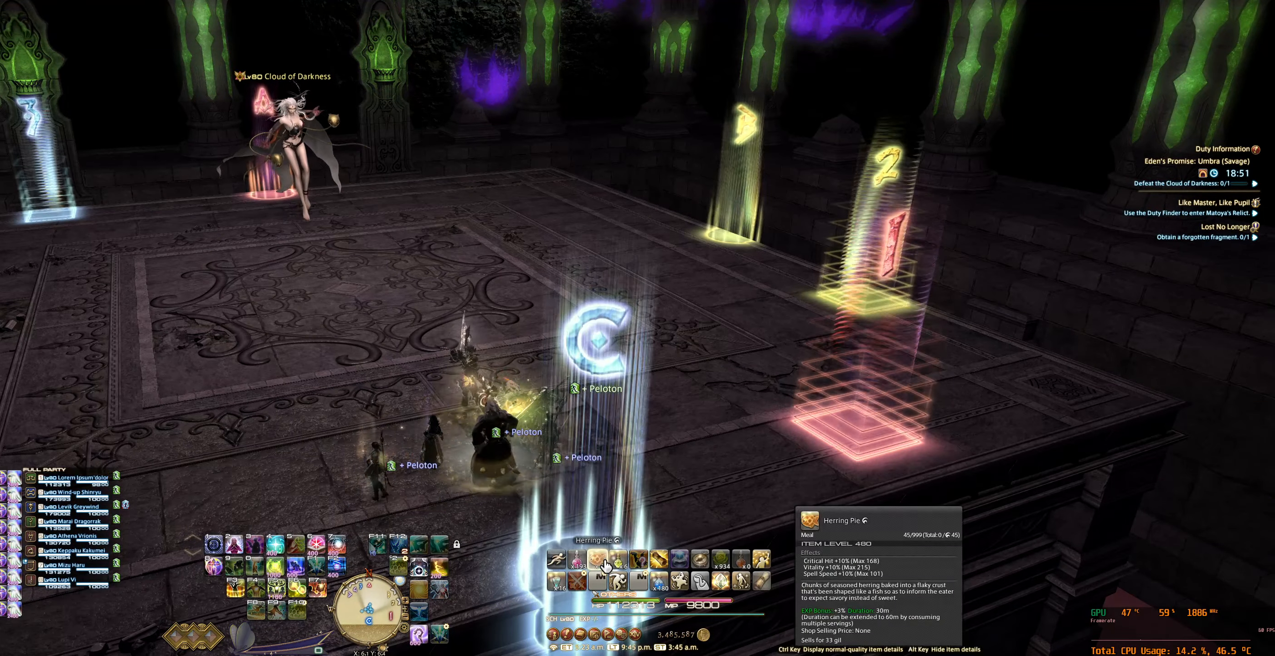
{"keys": [], "mouse": [], "events": []}
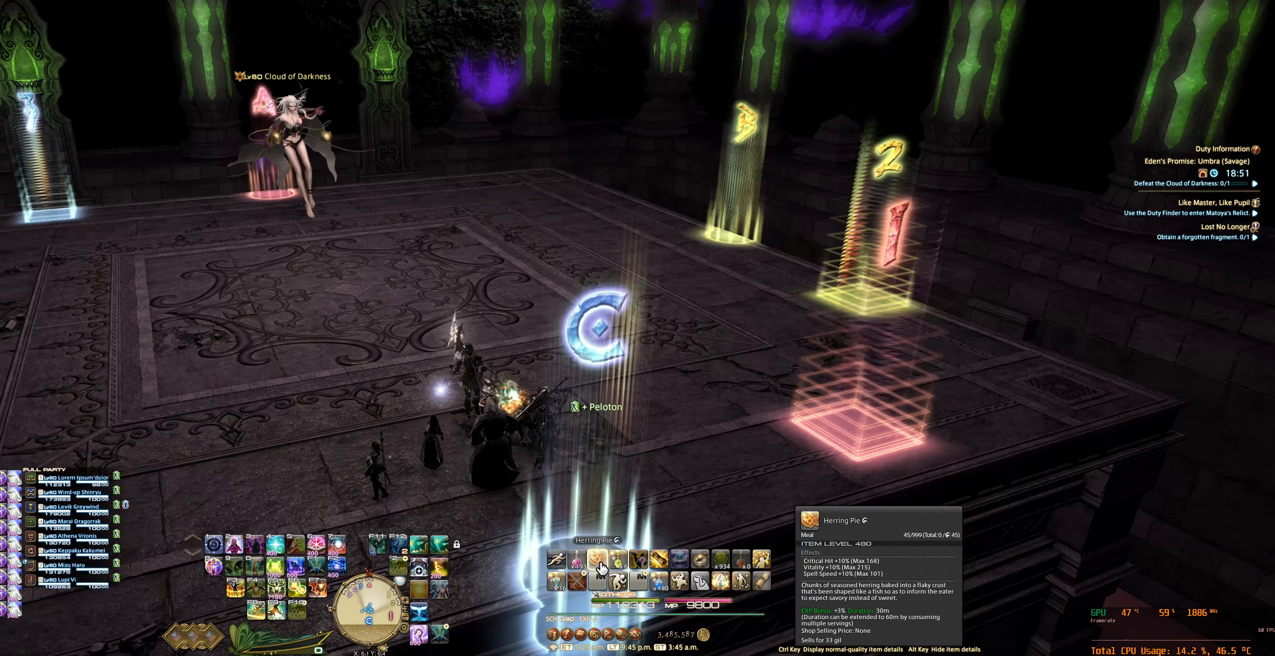
{"keys": [], "mouse": [], "events": []}